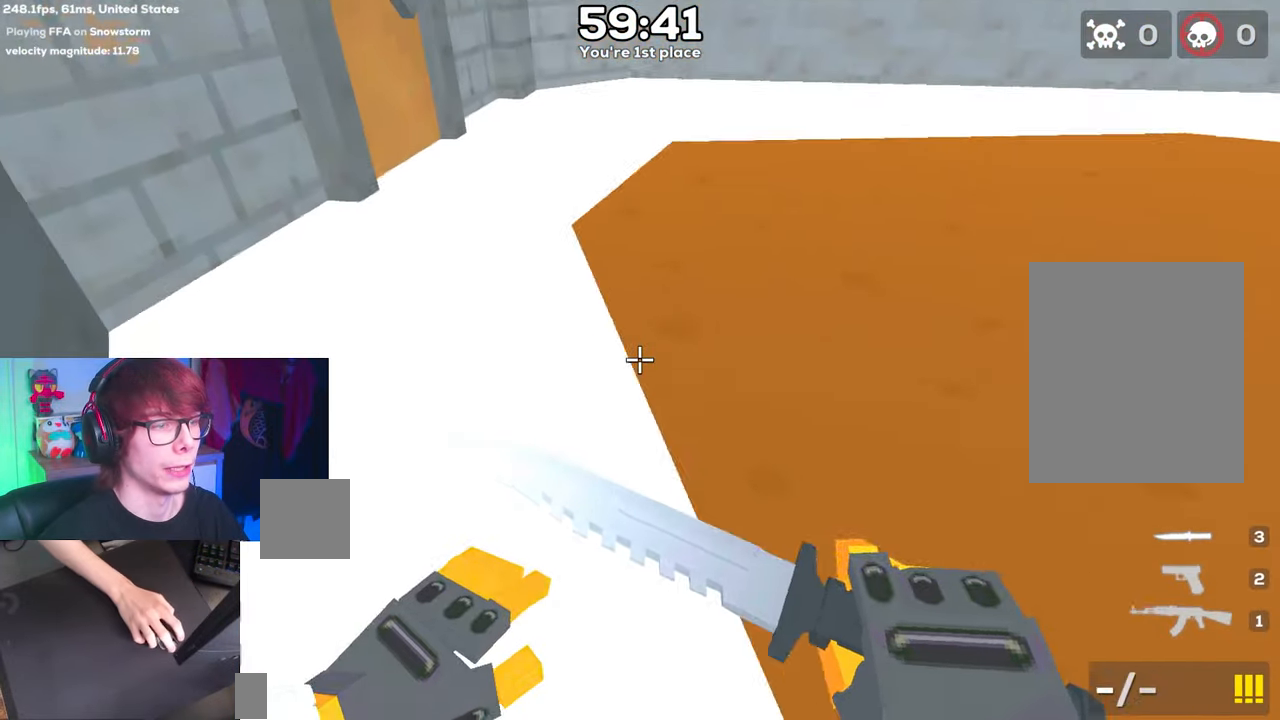
Gameplay with keyboard; each line is a JSON object with the keys held at the frame after it. "events" lists presses ("down") and releases ("up") of "a", "d", "s", "space" and "w" between this image and that frame as [ms after this image, input, new state], when the widget could be followed in between. No other keys are recorded. Mouse input is not recorded.
{"keys": ["a", "space"], "events": [[100, "d", "up"], [150, "d", "down"], [150, "space", "down"], [283, "a", "down"], [333, "d", "up"]]}
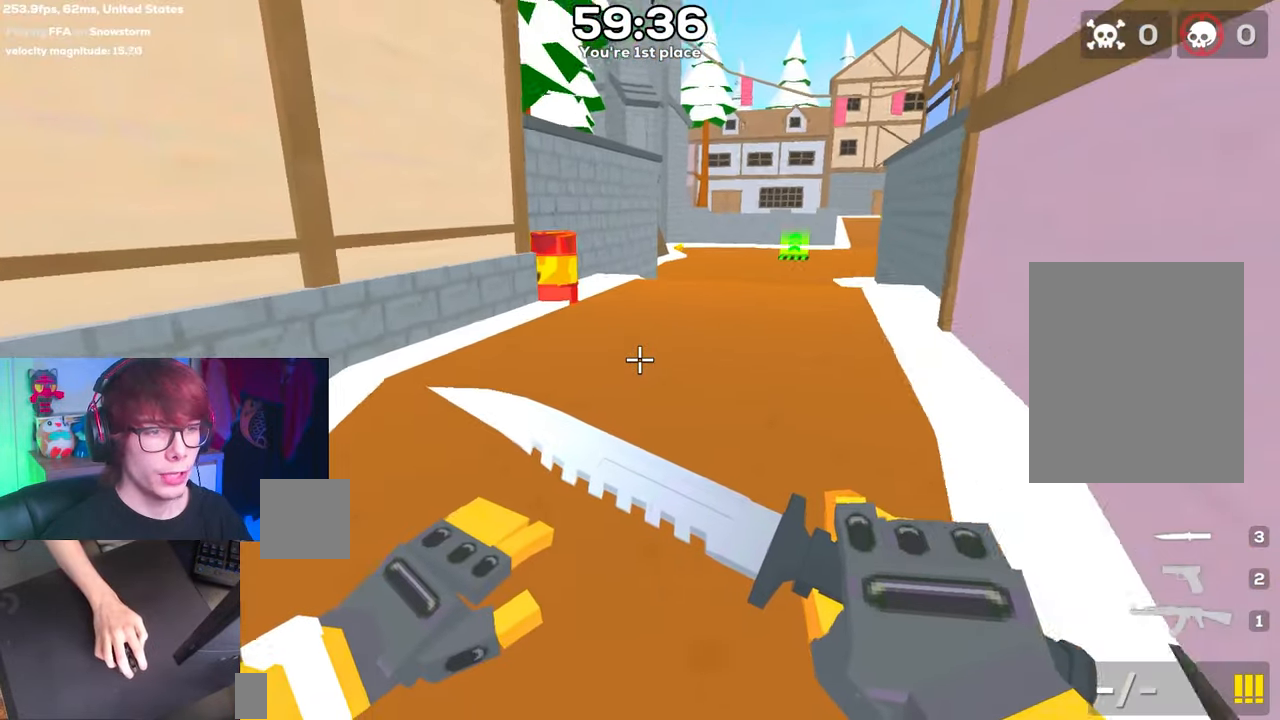
{"keys": ["a", "space"], "events": []}
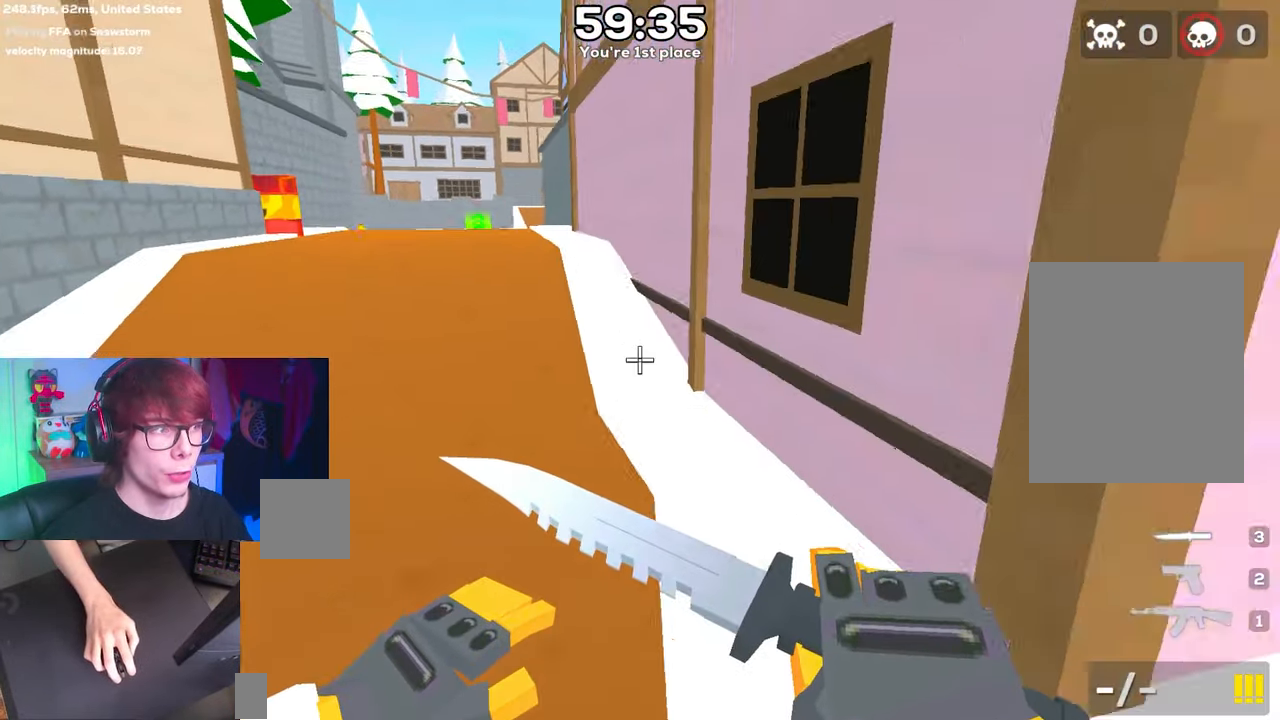
{"keys": ["d", "space"], "events": [[217, "a", "up"], [217, "d", "down"]]}
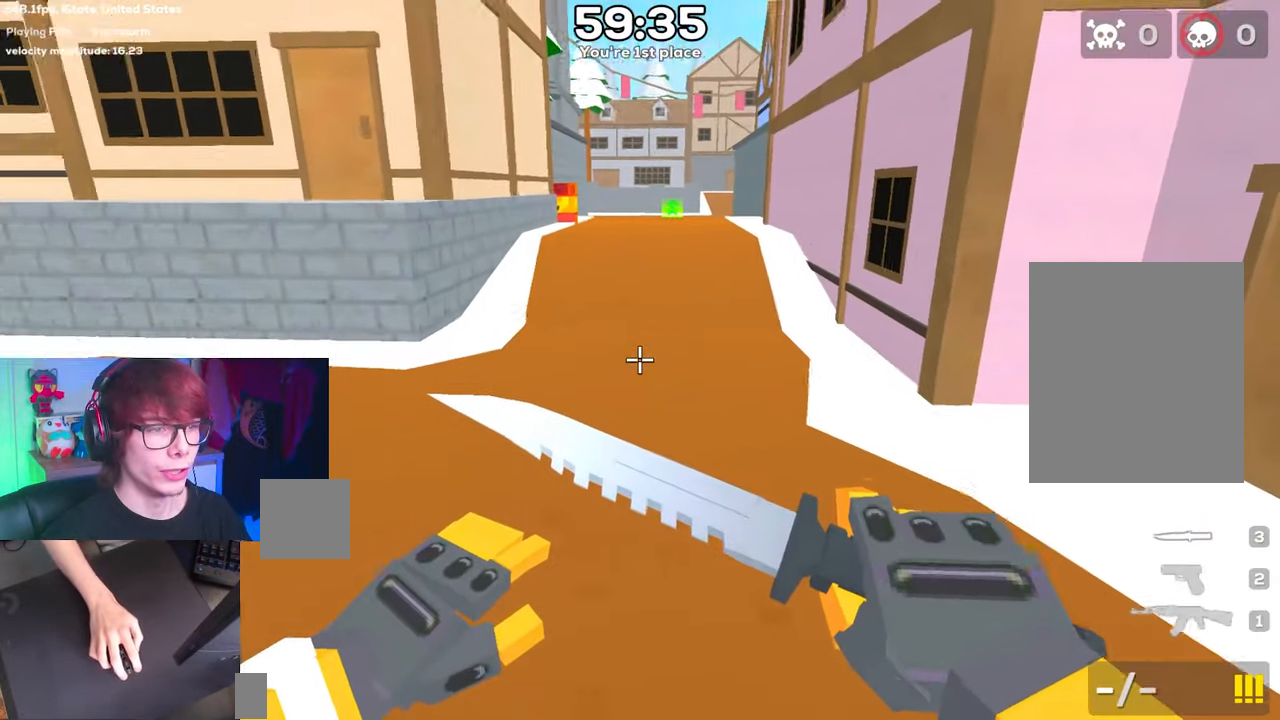
{"keys": ["a", "space"], "events": [[183, "a", "down"], [233, "d", "up"]]}
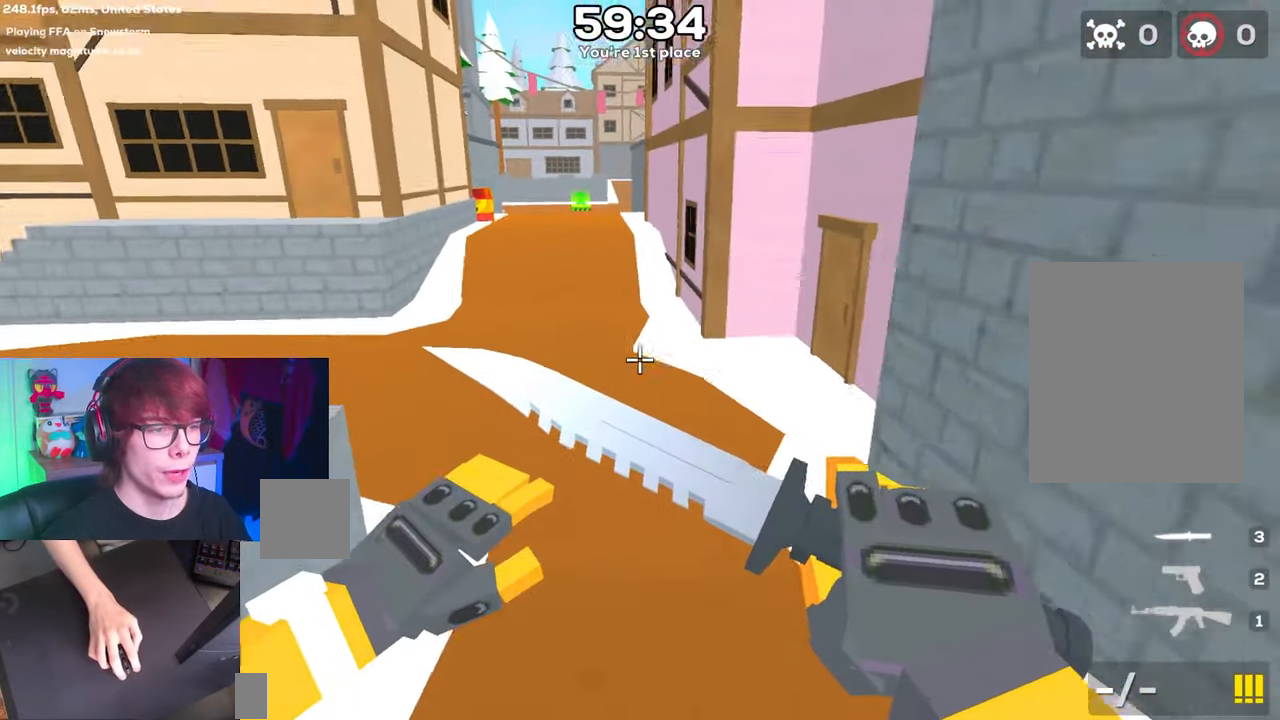
{"keys": ["a", "space"], "events": []}
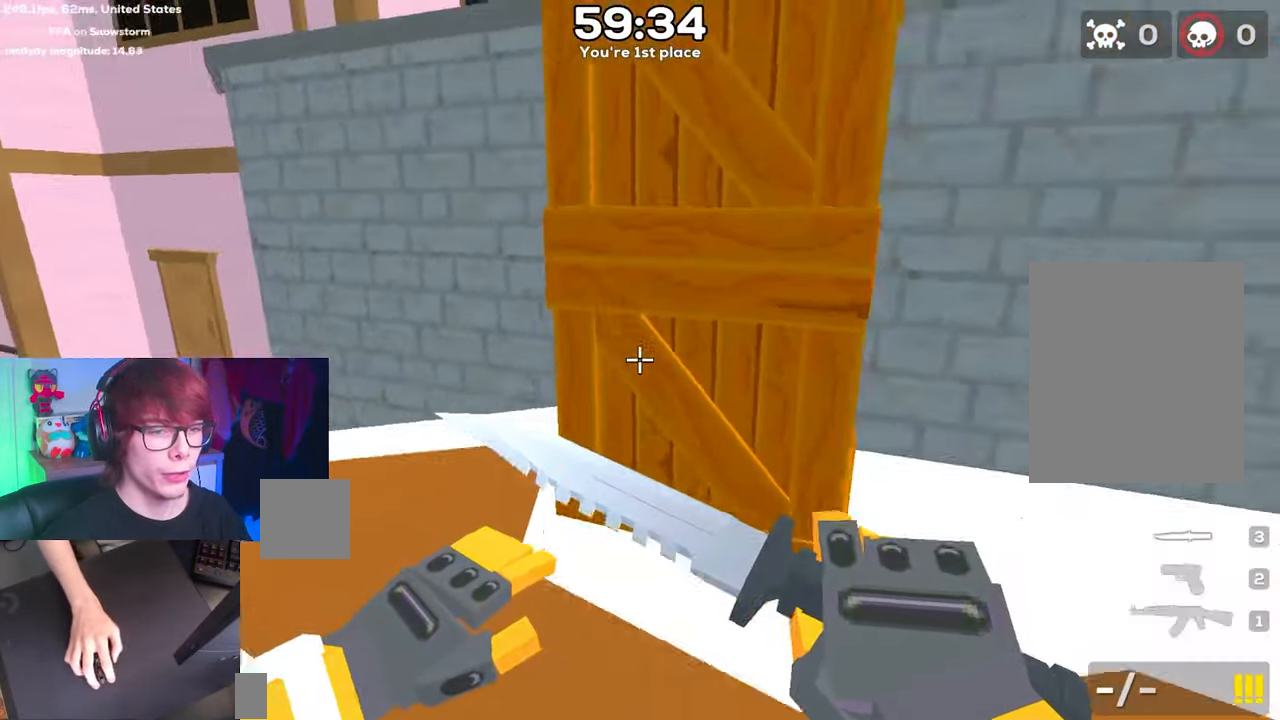
{"keys": ["a", "space"], "events": []}
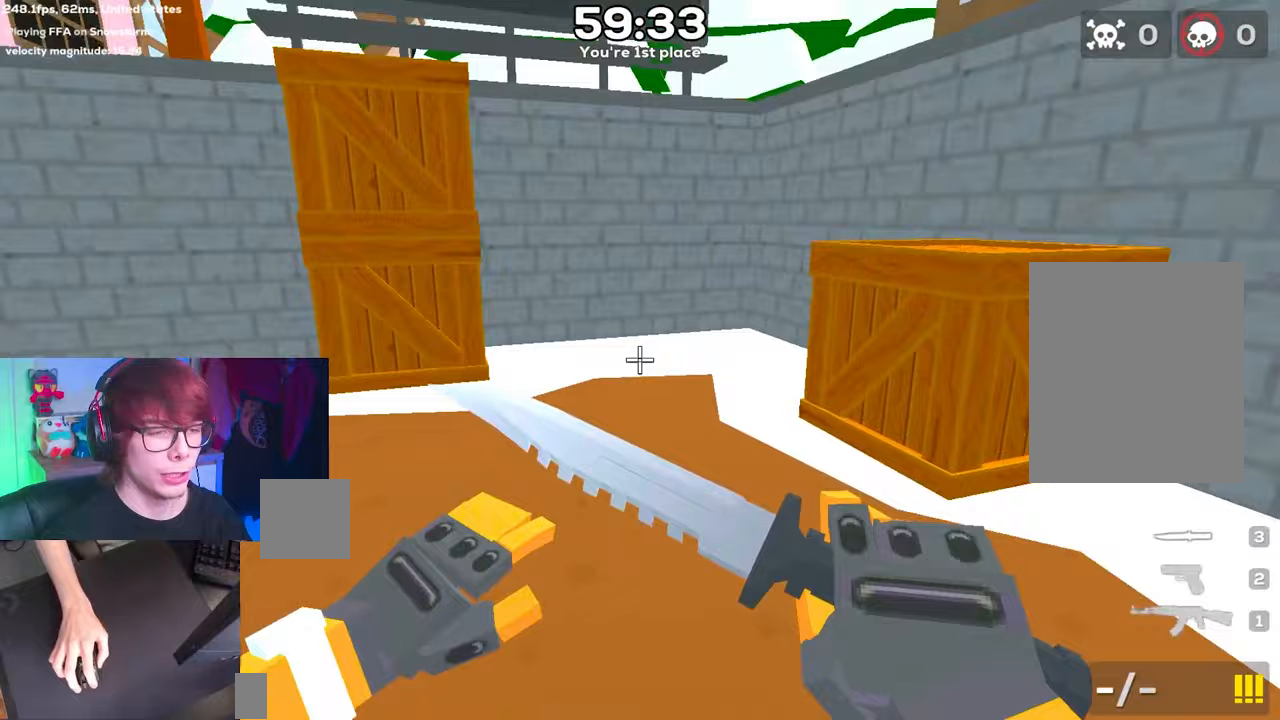
{"keys": ["a", "space"], "events": []}
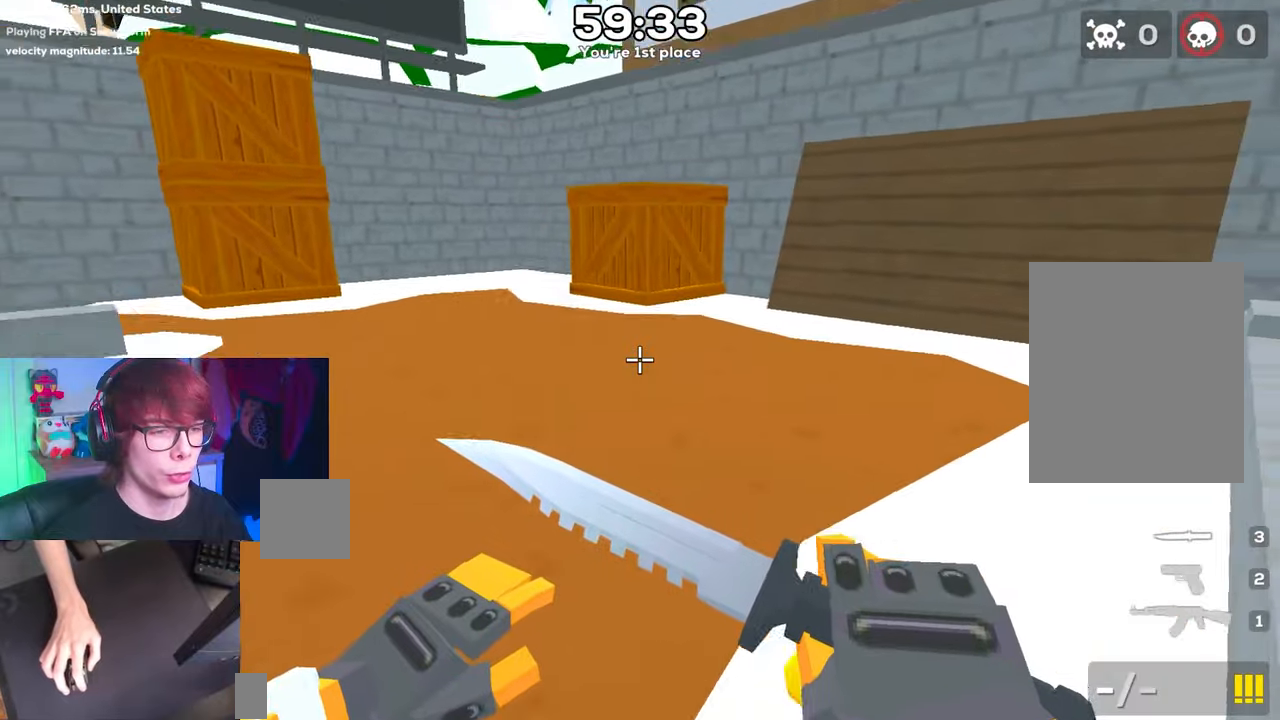
{"keys": ["d", "space"], "events": [[33, "a", "up"], [33, "d", "down"]]}
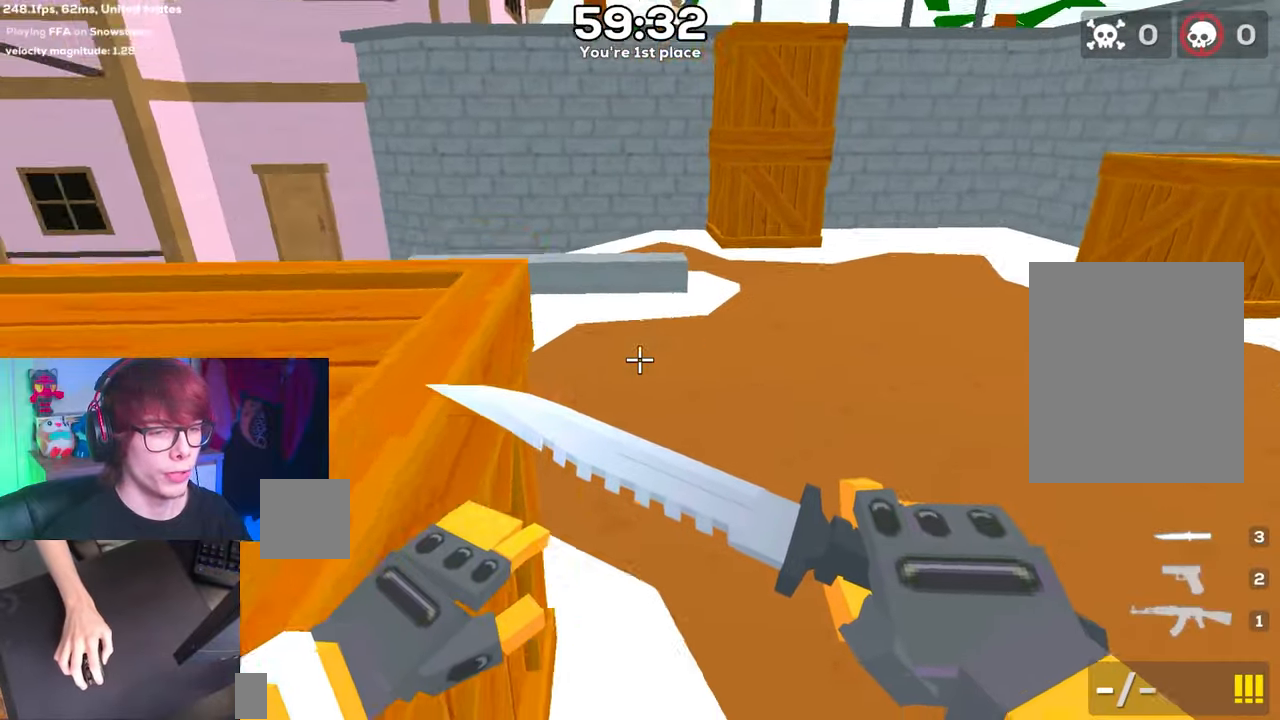
{"keys": ["s"], "events": [[417, "s", "down"], [417, "space", "up"], [467, "d", "up"]]}
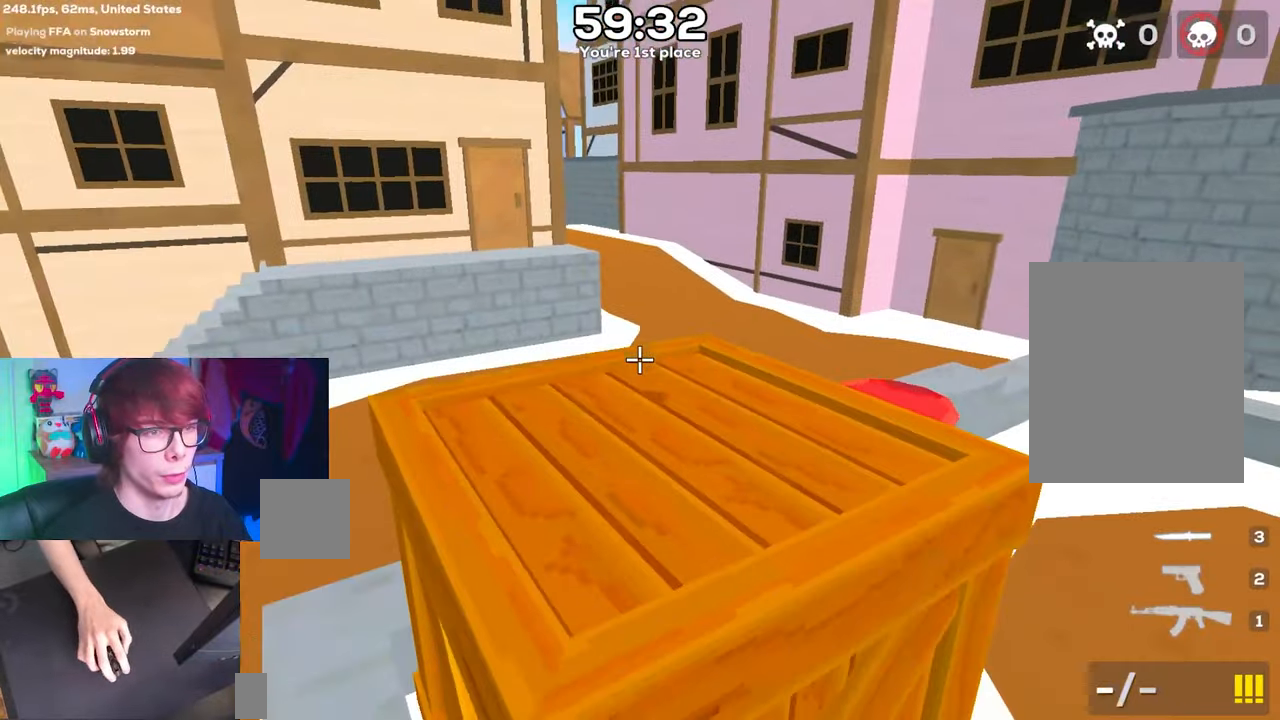
{"keys": ["a", "s"], "events": [[217, "a", "down"]]}
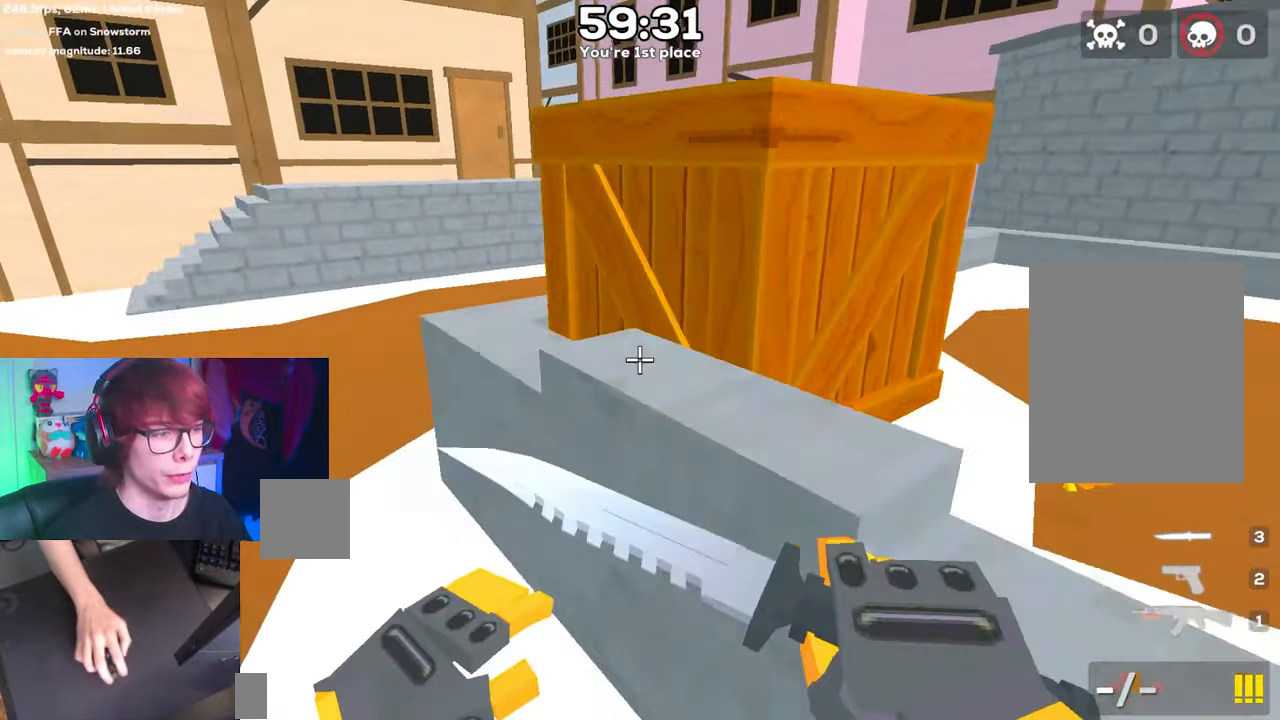
{"keys": ["a", "space"], "events": [[17, "s", "up"], [17, "space", "down"]]}
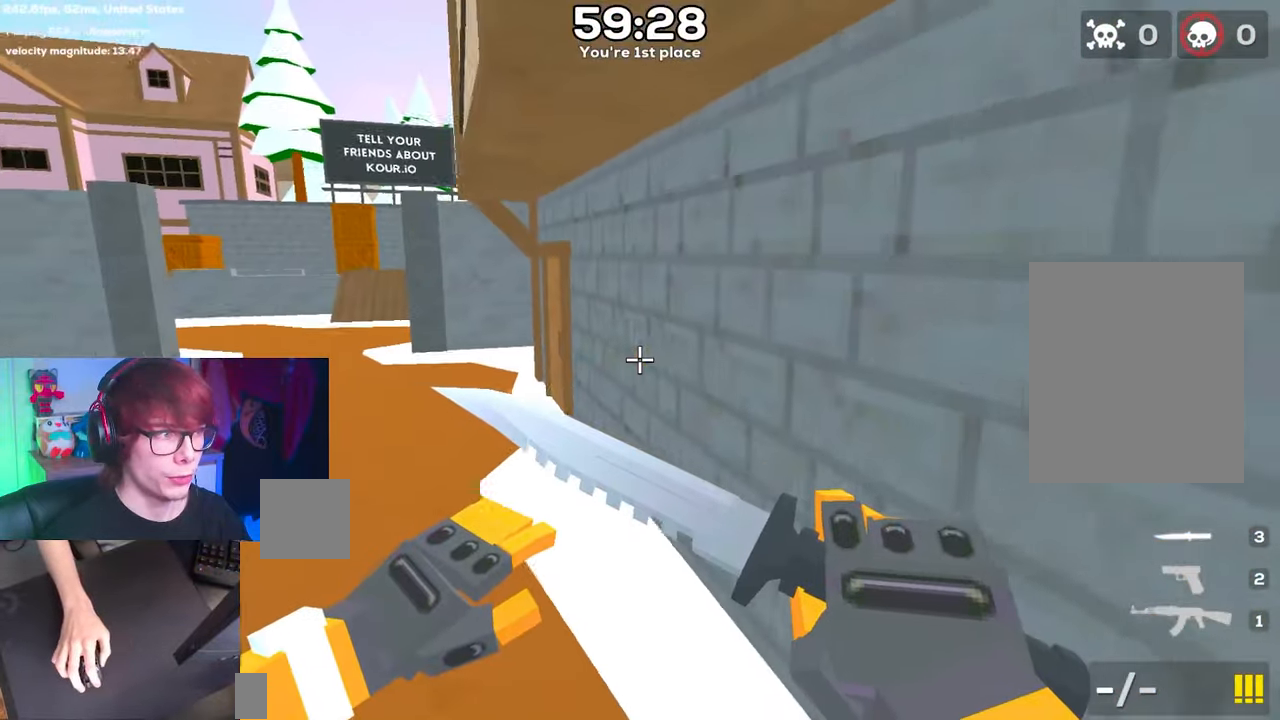
{"keys": ["d", "space"], "events": [[300, "a", "up"], [300, "d", "down"]]}
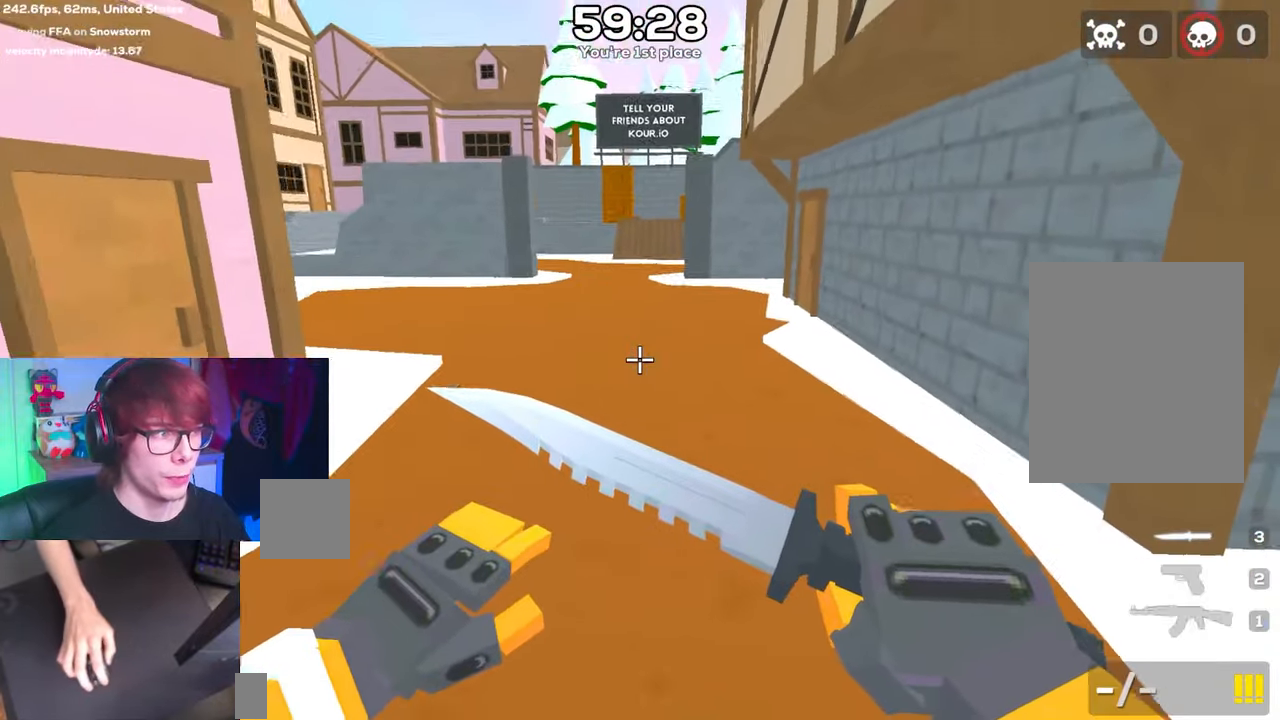
{"keys": ["a", "space"], "events": [[267, "a", "down"], [317, "d", "up"]]}
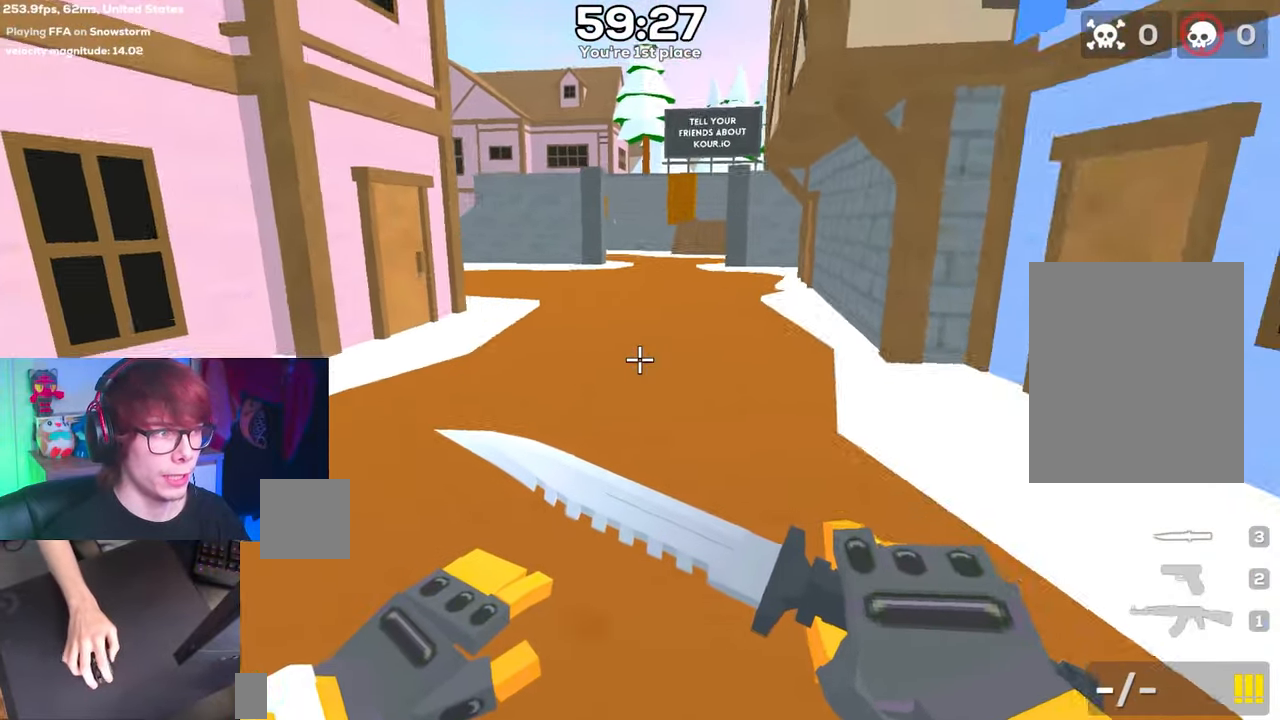
{"keys": ["a", "space"], "events": []}
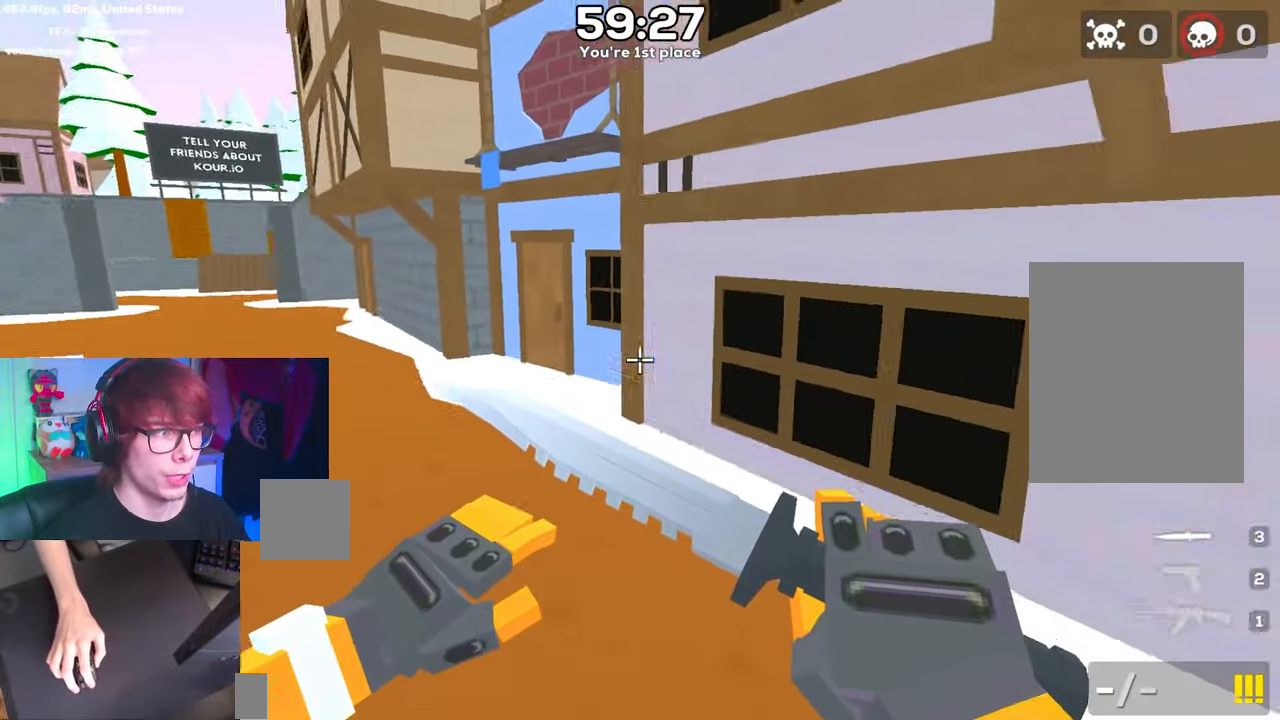
{"keys": ["a", "space"], "events": []}
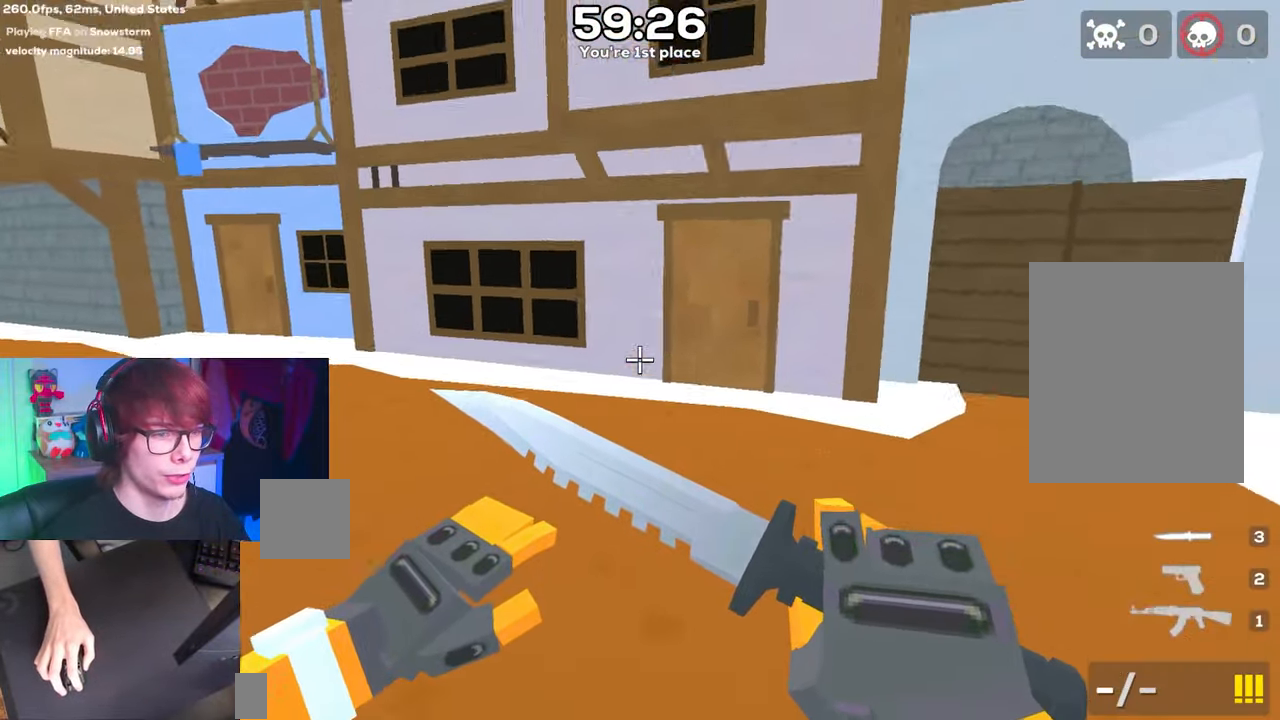
{"keys": ["d", "space"], "events": [[217, "a", "up"], [217, "d", "down"]]}
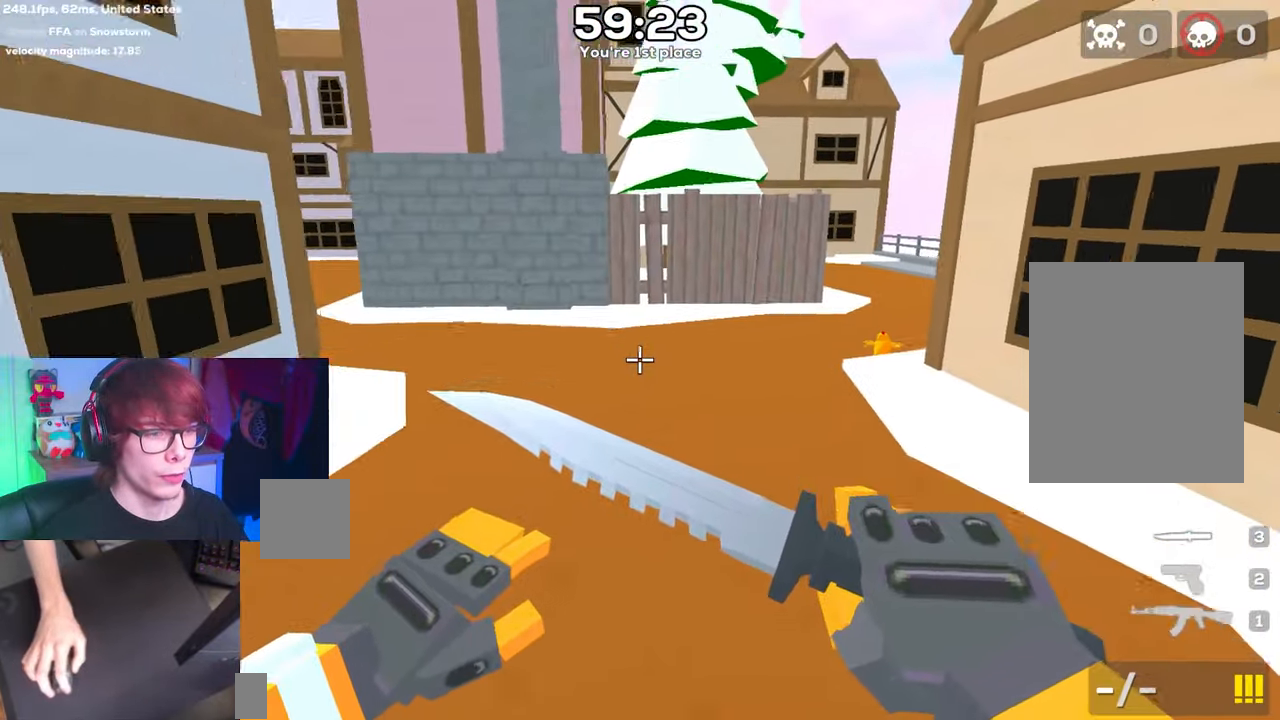
{"keys": ["d", "space"], "events": []}
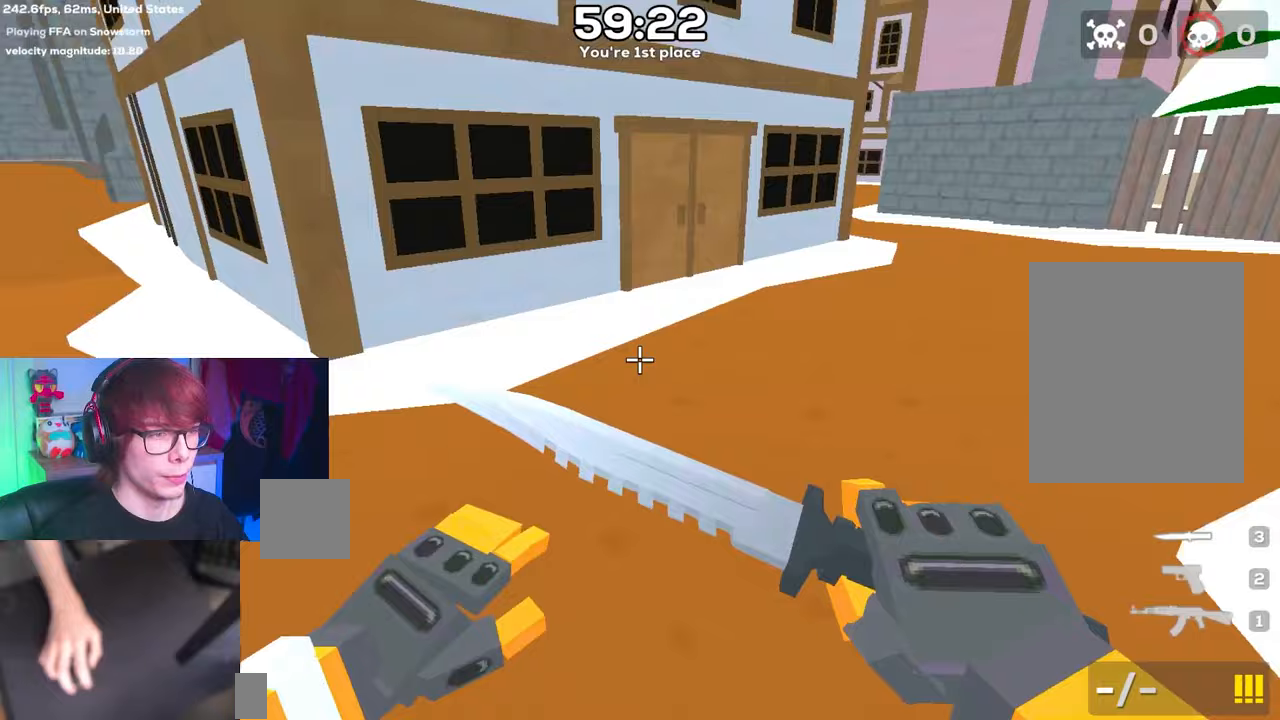
{"keys": ["d", "space"], "events": []}
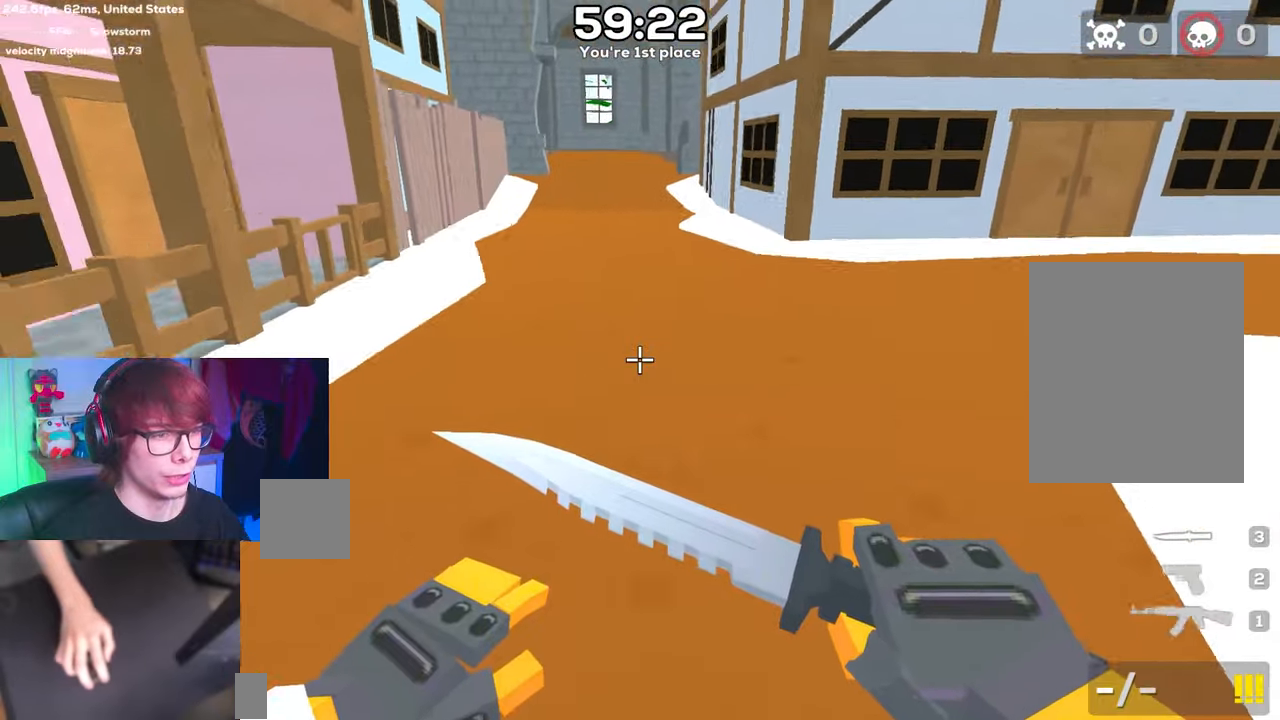
{"keys": ["a", "space"], "events": [[50, "a", "down"], [117, "d", "up"]]}
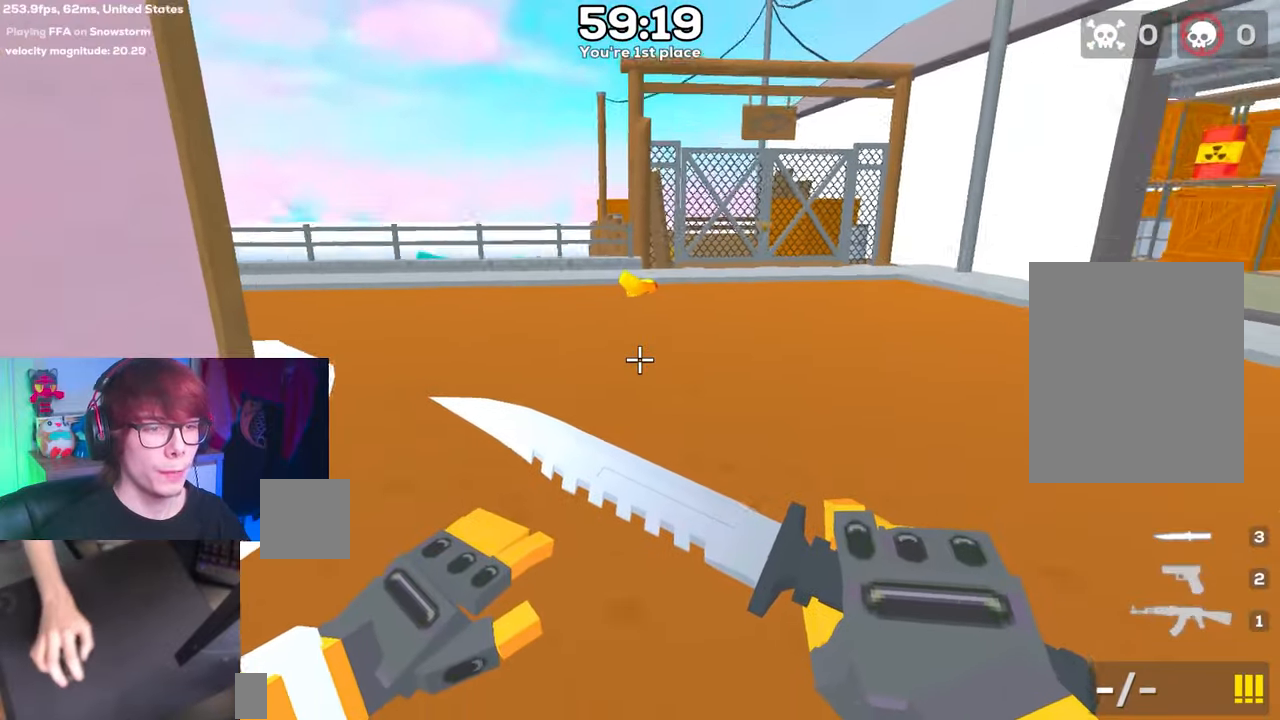
{"keys": ["d", "space"], "events": [[100, "a", "up"], [100, "d", "down"]]}
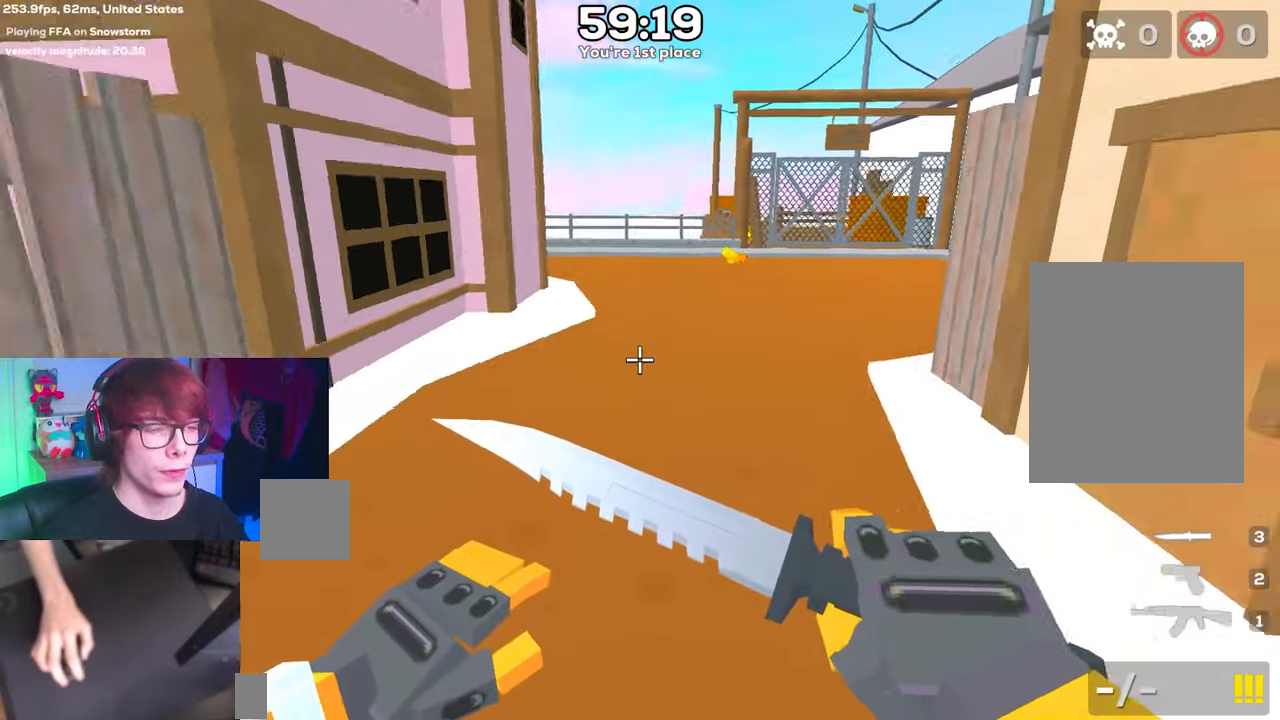
{"keys": ["d", "space"], "events": []}
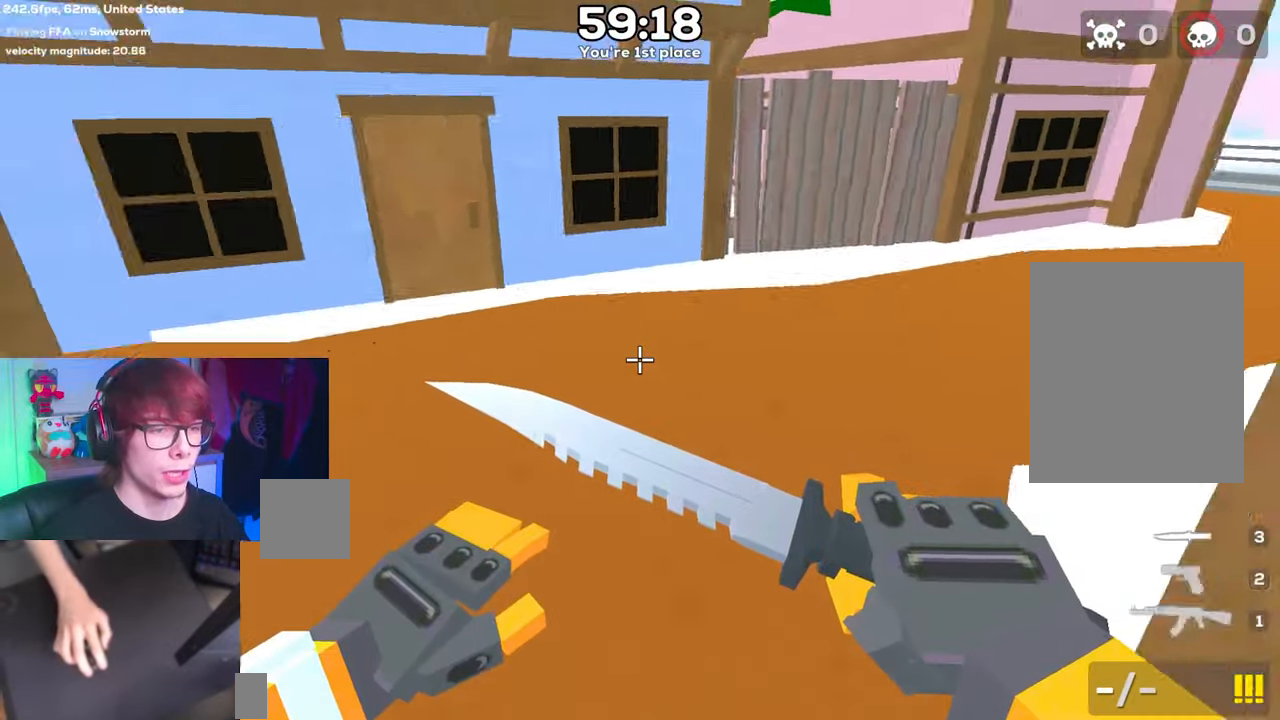
{"keys": ["d", "space"], "events": []}
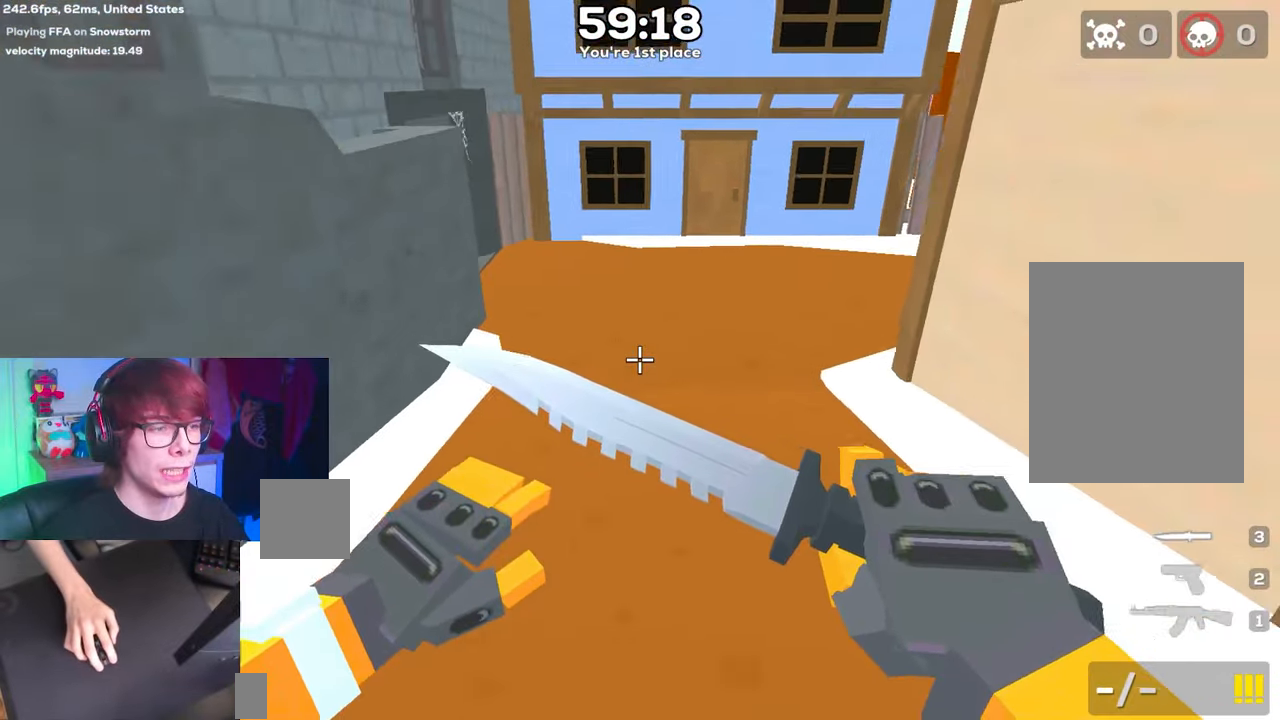
{"keys": ["a", "space"], "events": [[100, "a", "down"], [150, "d", "up"]]}
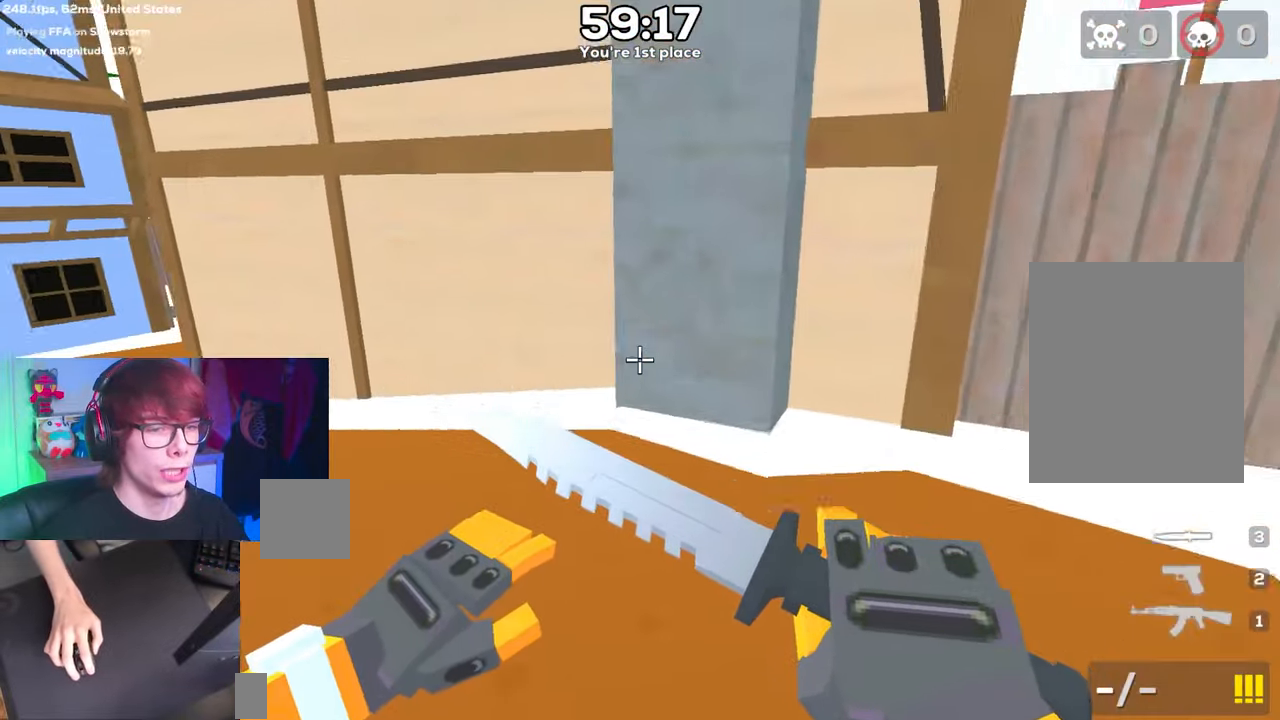
{"keys": ["a", "d", "space"], "events": [[500, "d", "down"]]}
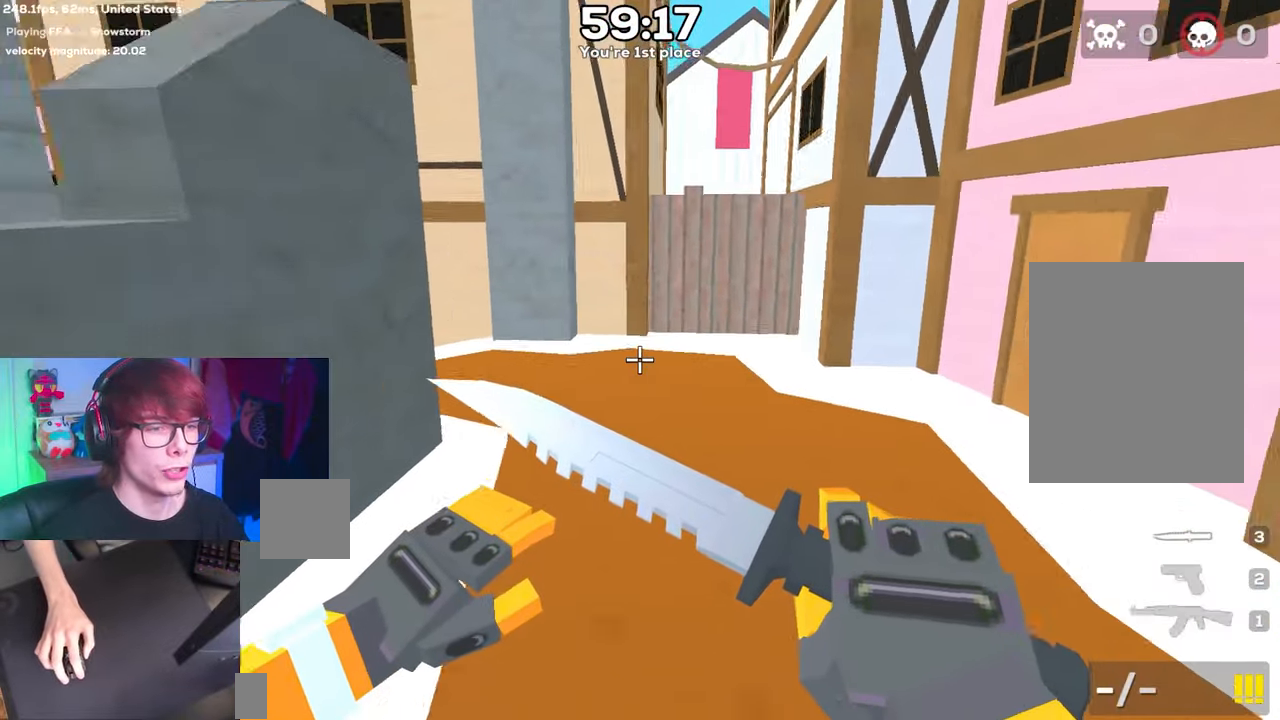
{"keys": ["d", "space"], "events": [[33, "a", "up"]]}
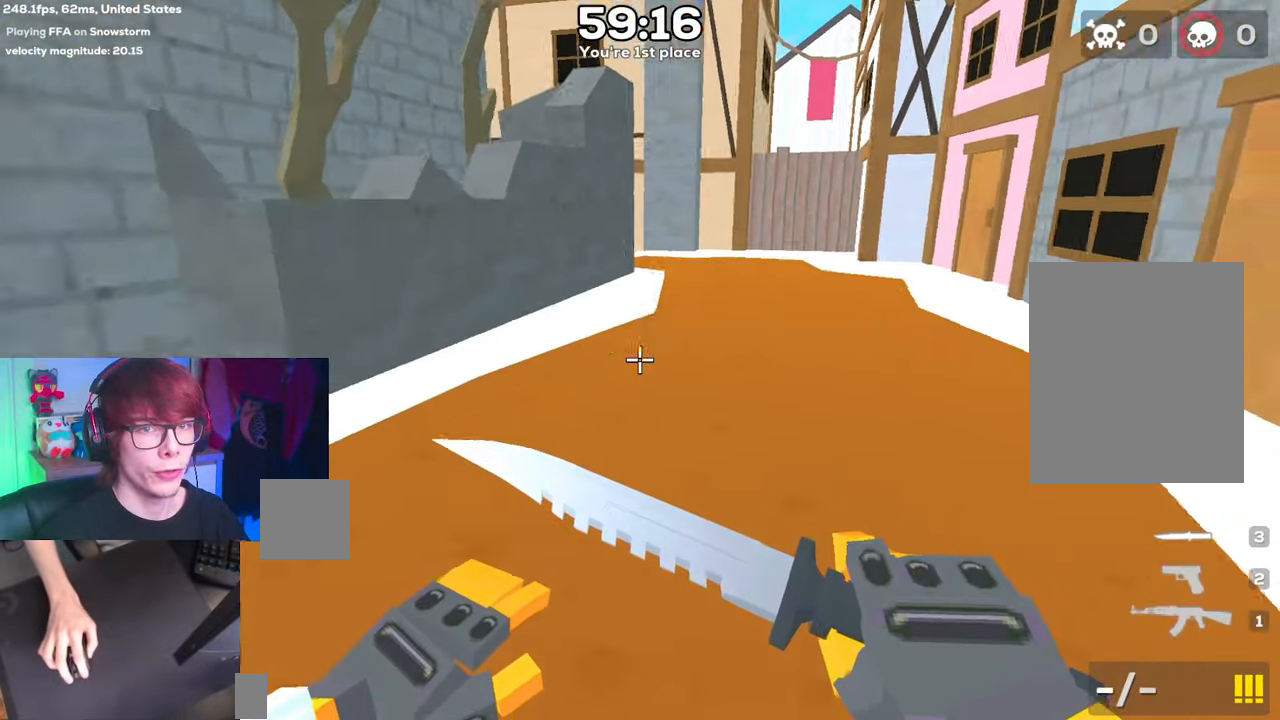
{"keys": ["a", "space"], "events": [[100, "a", "down"], [150, "d", "up"]]}
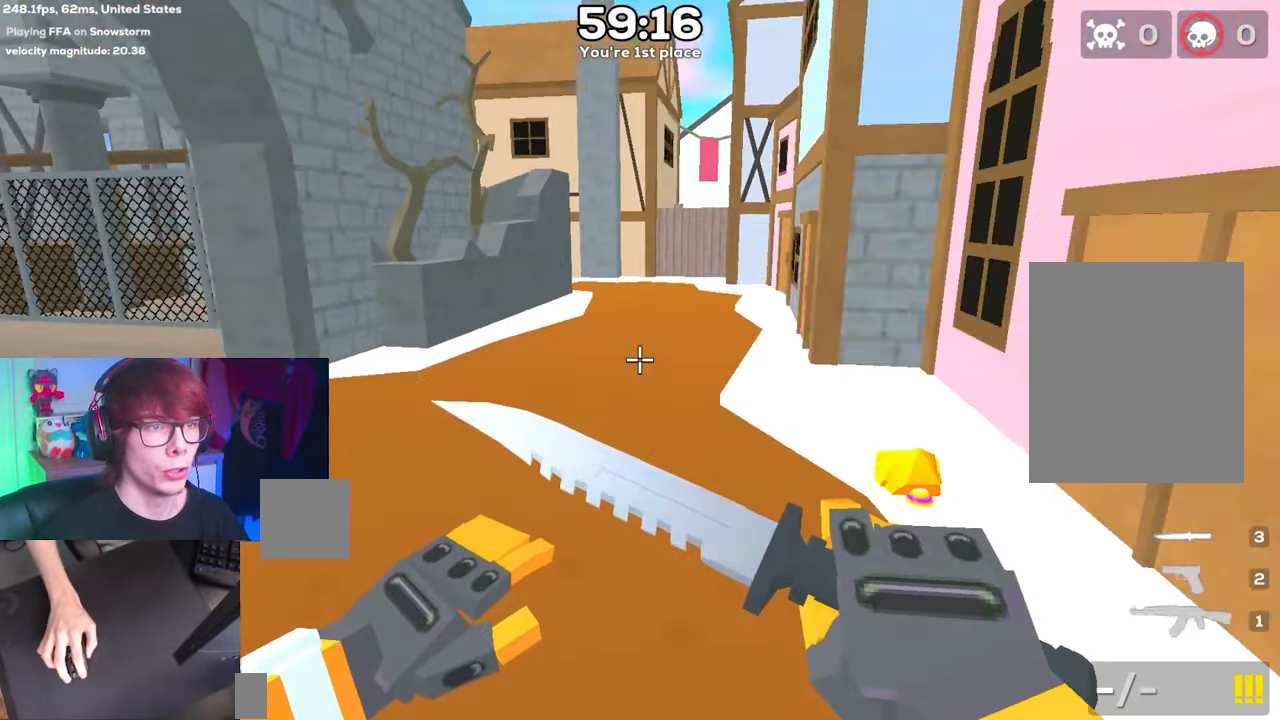
{"keys": ["a", "space"], "events": []}
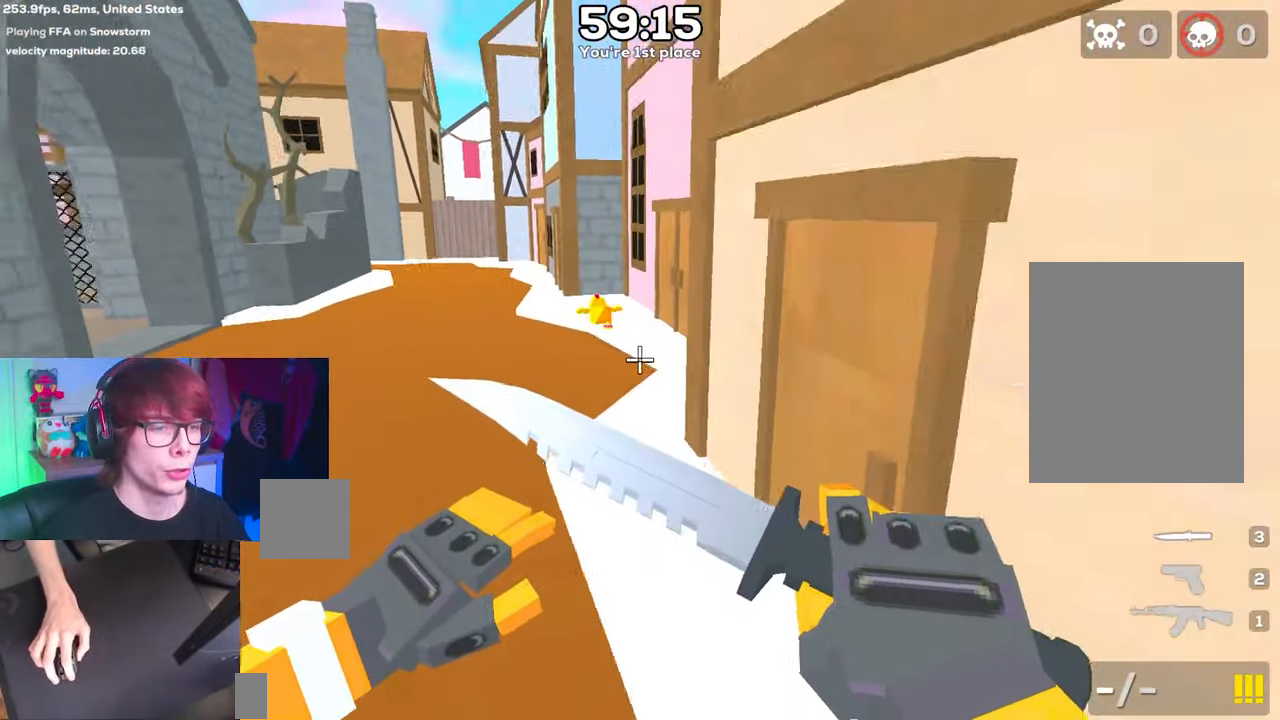
{"keys": ["d", "space"], "events": [[50, "d", "down"], [83, "a", "up"]]}
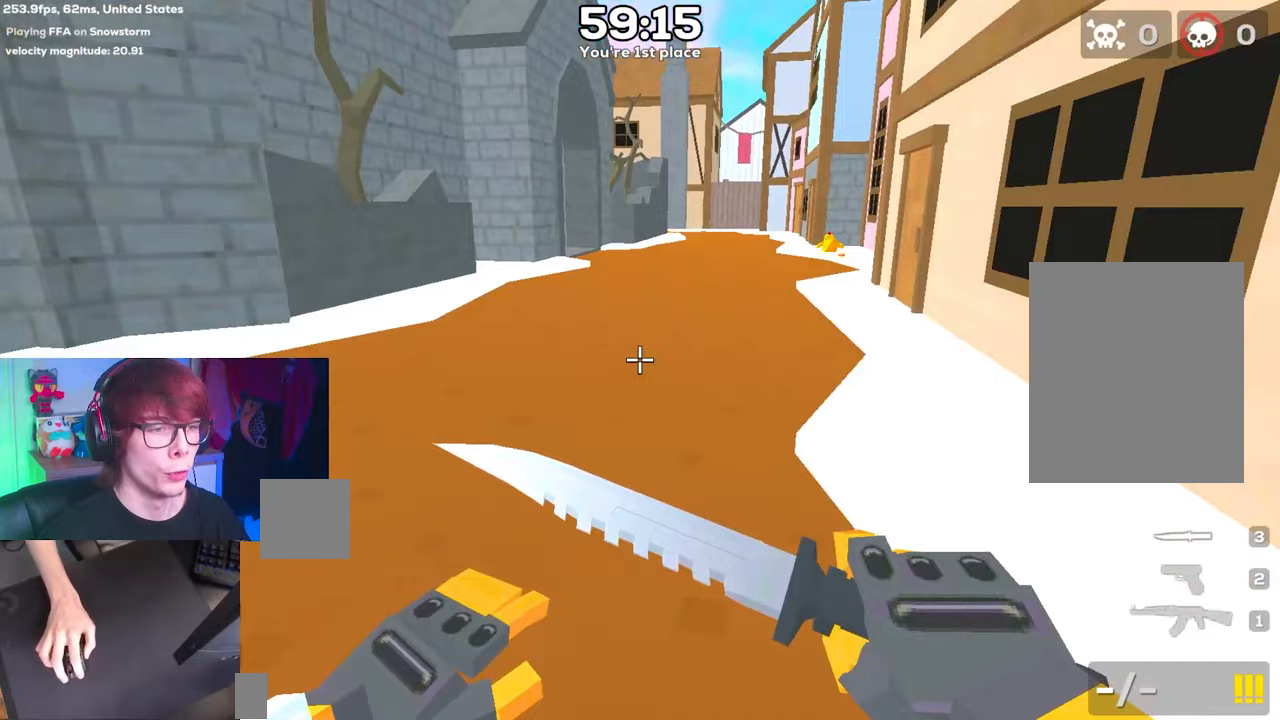
{"keys": ["a", "space"], "events": [[433, "a", "down"], [483, "d", "up"]]}